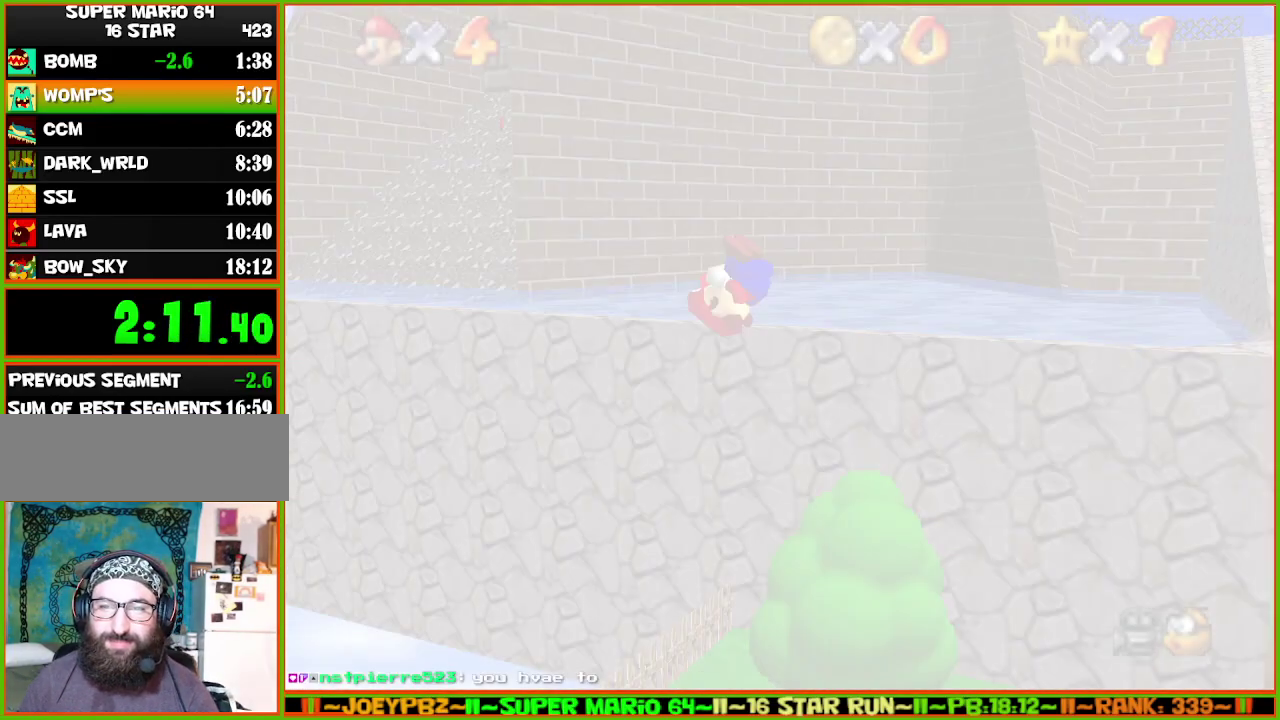
Gameplay with a controller (Nintendo layout); each line is a JSON object with the inputs held at the frame after it. "events" lists button and stick changes between this image and that frame as [ms after this image, input, new state], when the widget could be followed in between. Not read: L3 R3 START.
{"buttons": [], "left_stick": "center", "events": [[233, "C_DOWN", "down"], [367, "C_DOWN", "up"]]}
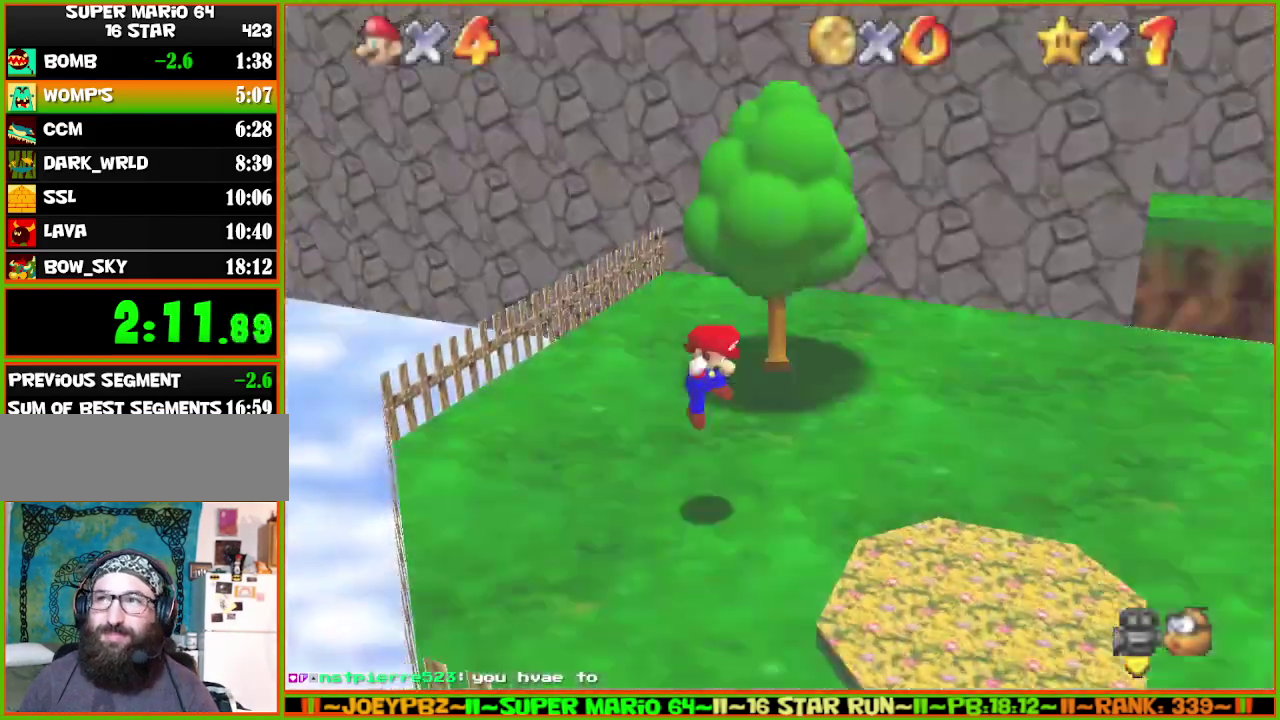
{"buttons": [], "left_stick": "center", "events": []}
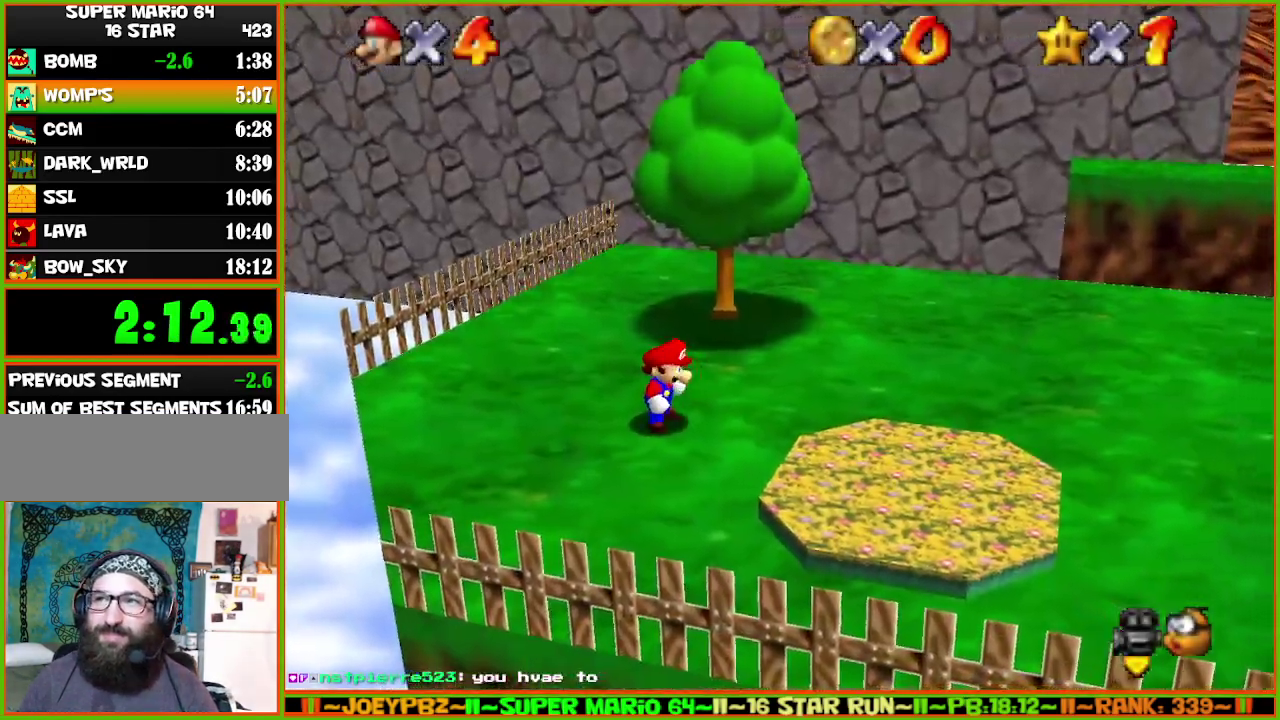
{"buttons": [], "left_stick": "up", "events": [[217, "left_stick", "up"]]}
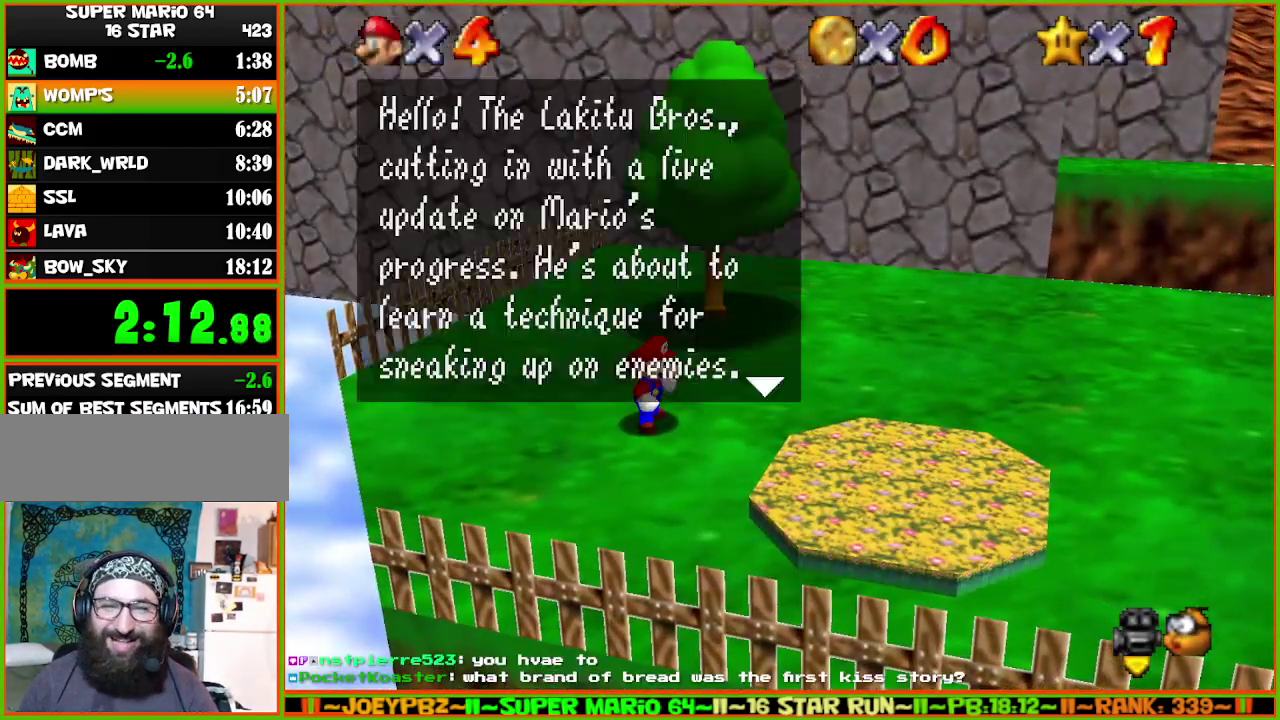
{"buttons": ["A", "B"], "left_stick": "up", "events": [[67, "A", "down"], [100, "B", "down"], [283, "A", "up"], [283, "B", "up"], [417, "A", "down"], [450, "B", "down"]]}
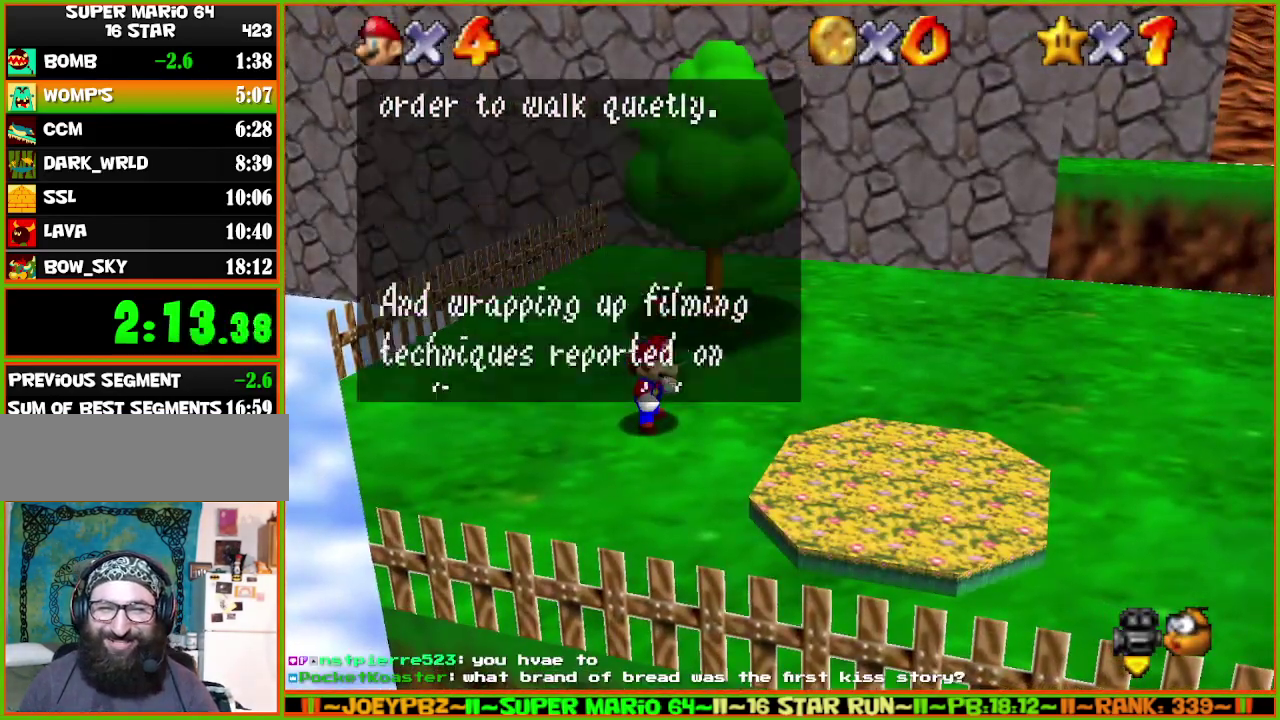
{"buttons": [], "left_stick": "up", "events": [[100, "B", "up"], [133, "A", "up"], [250, "A", "down"], [283, "B", "down"], [433, "A", "up"], [433, "B", "up"]]}
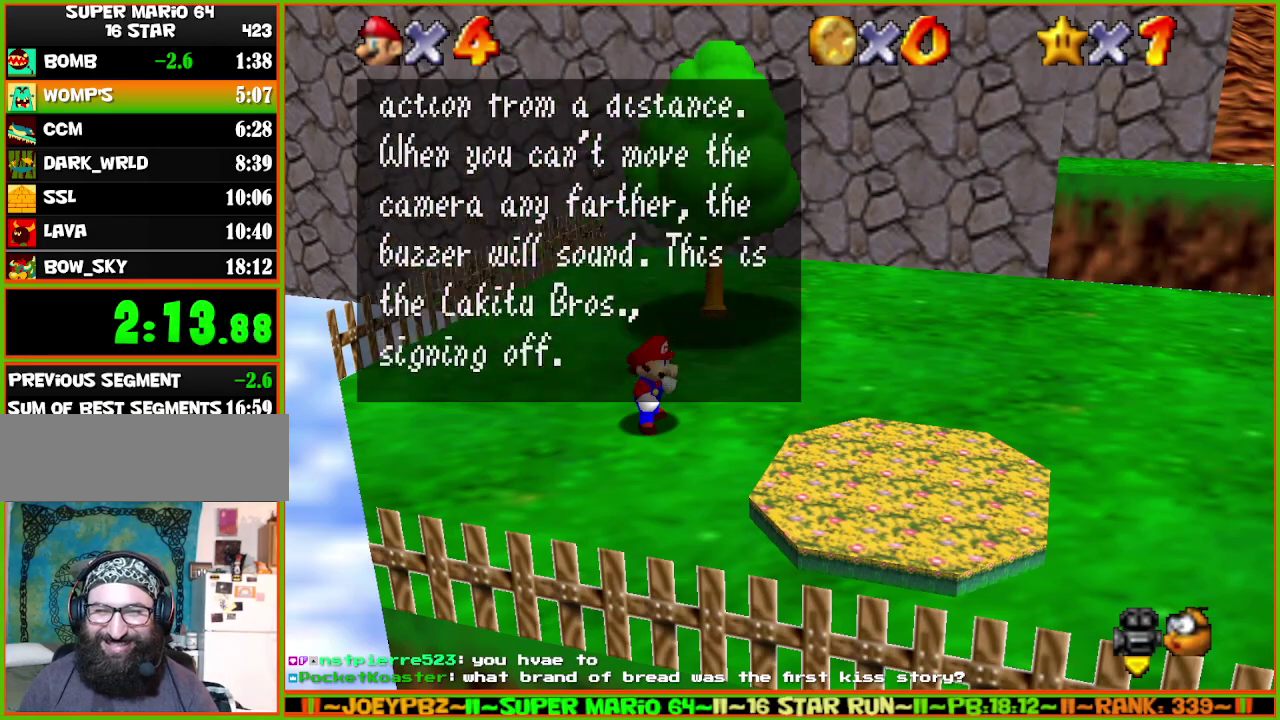
{"buttons": ["Z"], "left_stick": "up", "events": [[50, "A", "down"], [83, "B", "down"], [250, "A", "up"], [250, "B", "up"], [483, "Z", "down"]]}
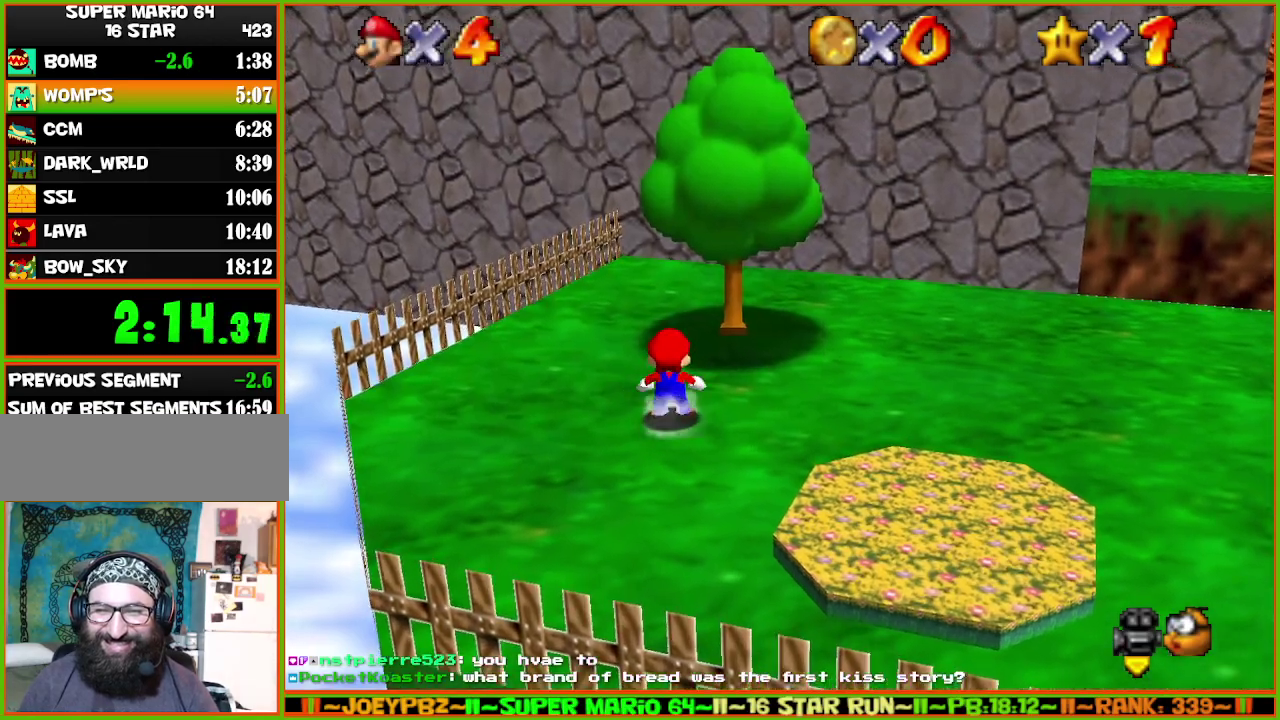
{"buttons": [], "left_stick": "up", "events": [[17, "A", "down"], [250, "C_DOWN", "down"], [333, "C_LEFT", "down"], [383, "A", "up"], [383, "Z", "up"], [483, "C_DOWN", "up"], [500, "C_LEFT", "up"]]}
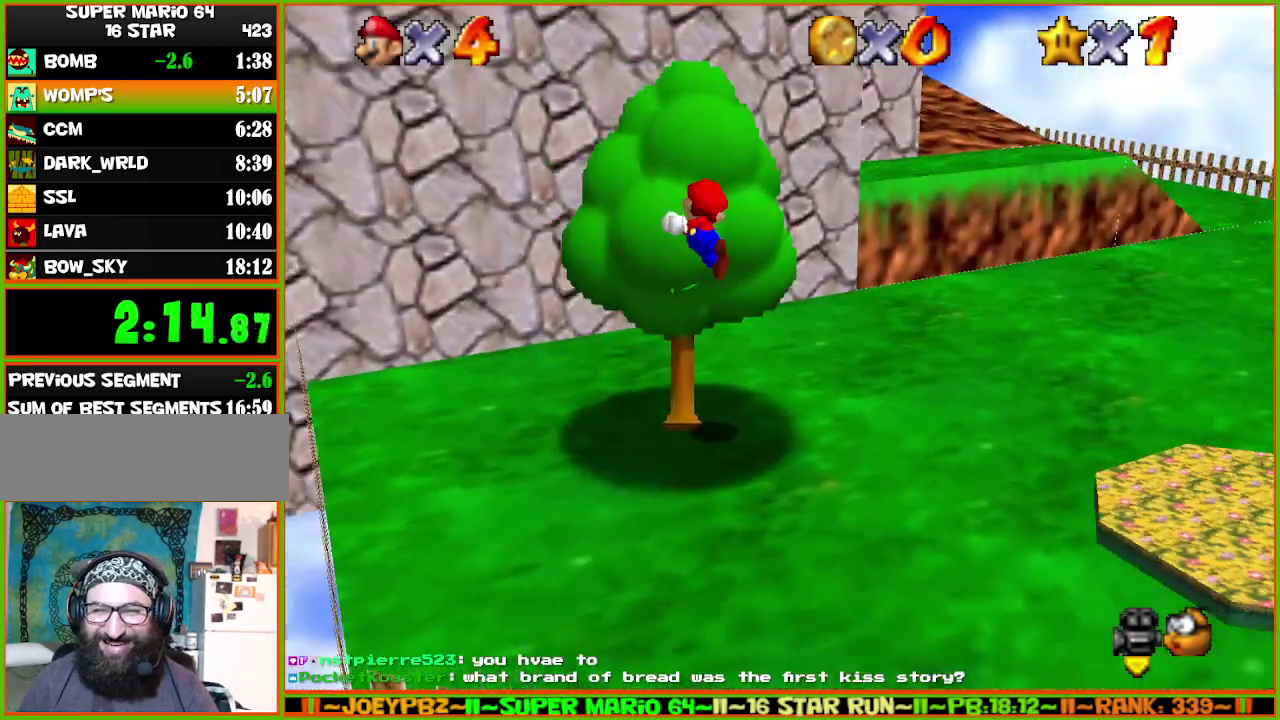
{"buttons": [], "left_stick": "up", "events": []}
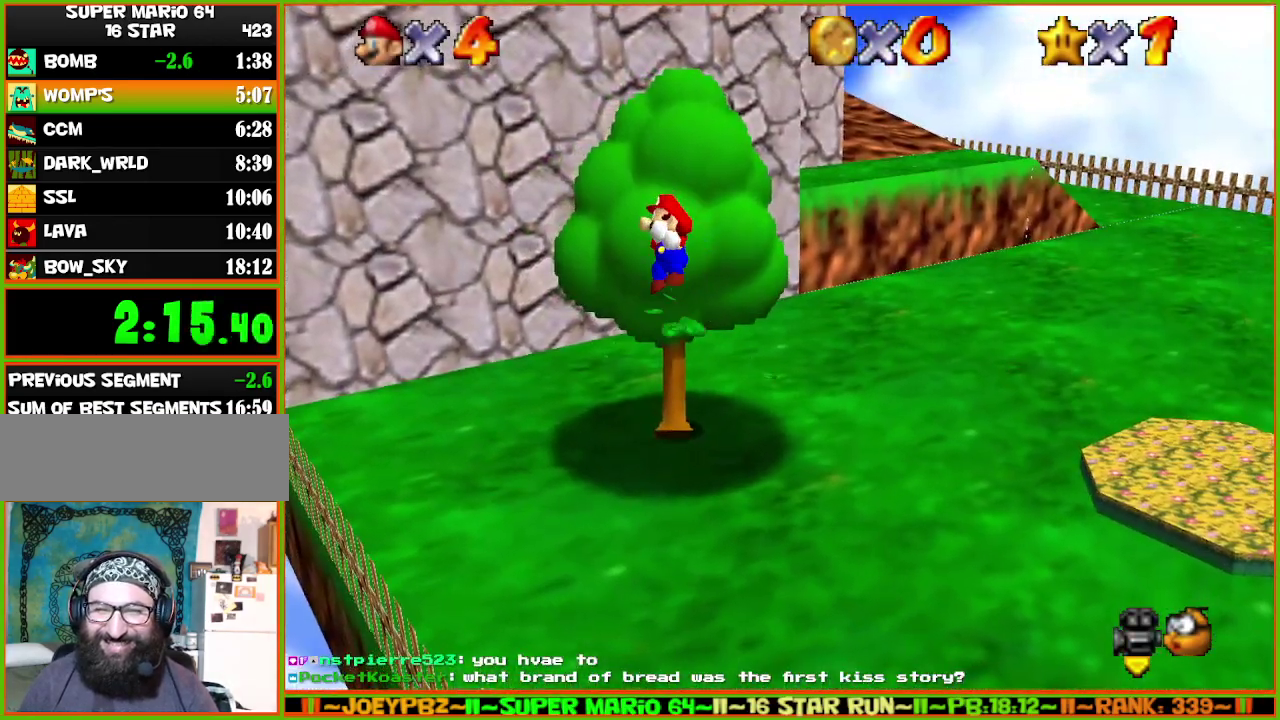
{"buttons": ["A"], "left_stick": "up", "events": [[467, "A", "down"]]}
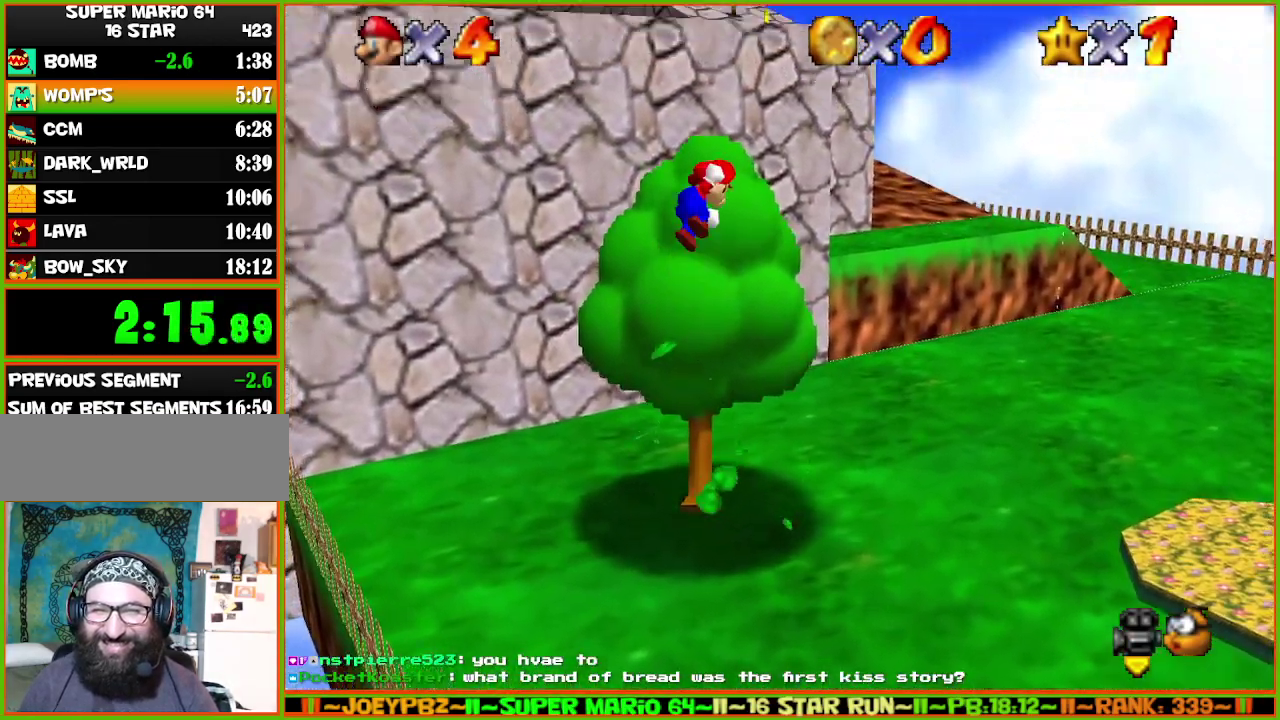
{"buttons": [], "left_stick": "up", "events": [[300, "B", "down"], [333, "left_stick", "up-right"], [433, "A", "up"], [433, "B", "up"], [467, "left_stick", "up"]]}
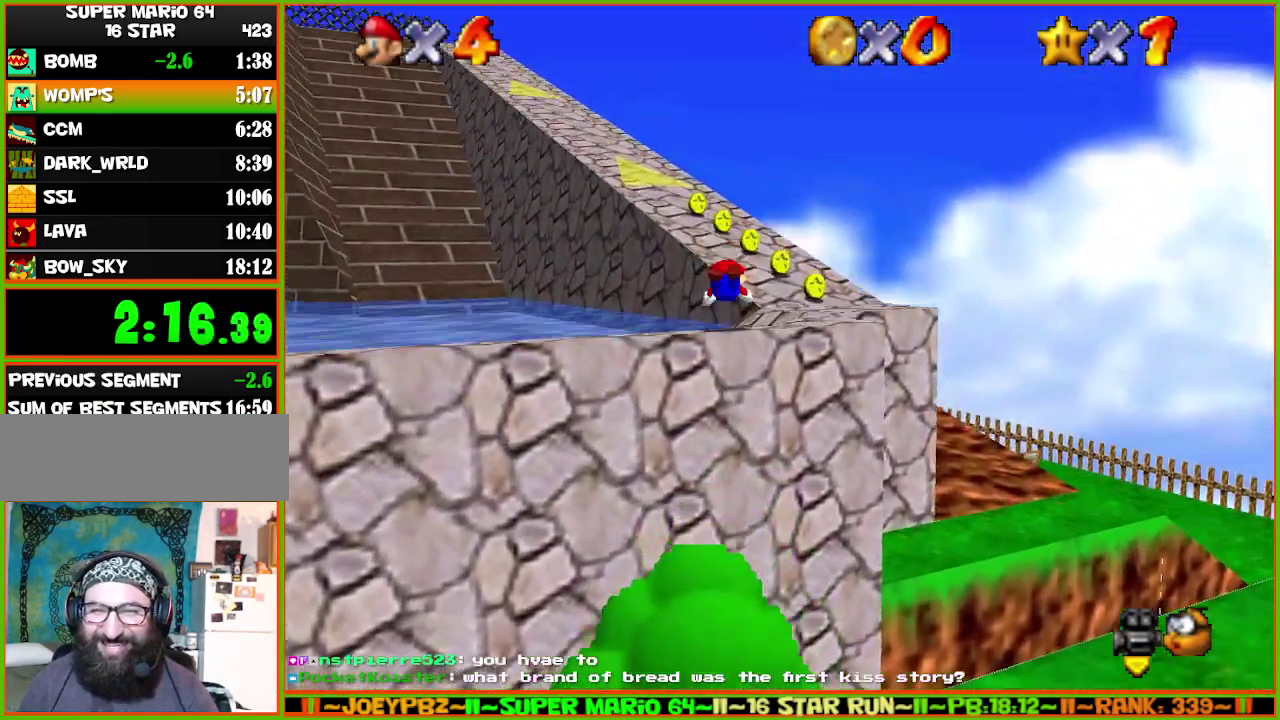
{"buttons": [], "left_stick": "up", "events": [[267, "A", "down"], [300, "B", "down"], [450, "B", "up"], [483, "A", "up"]]}
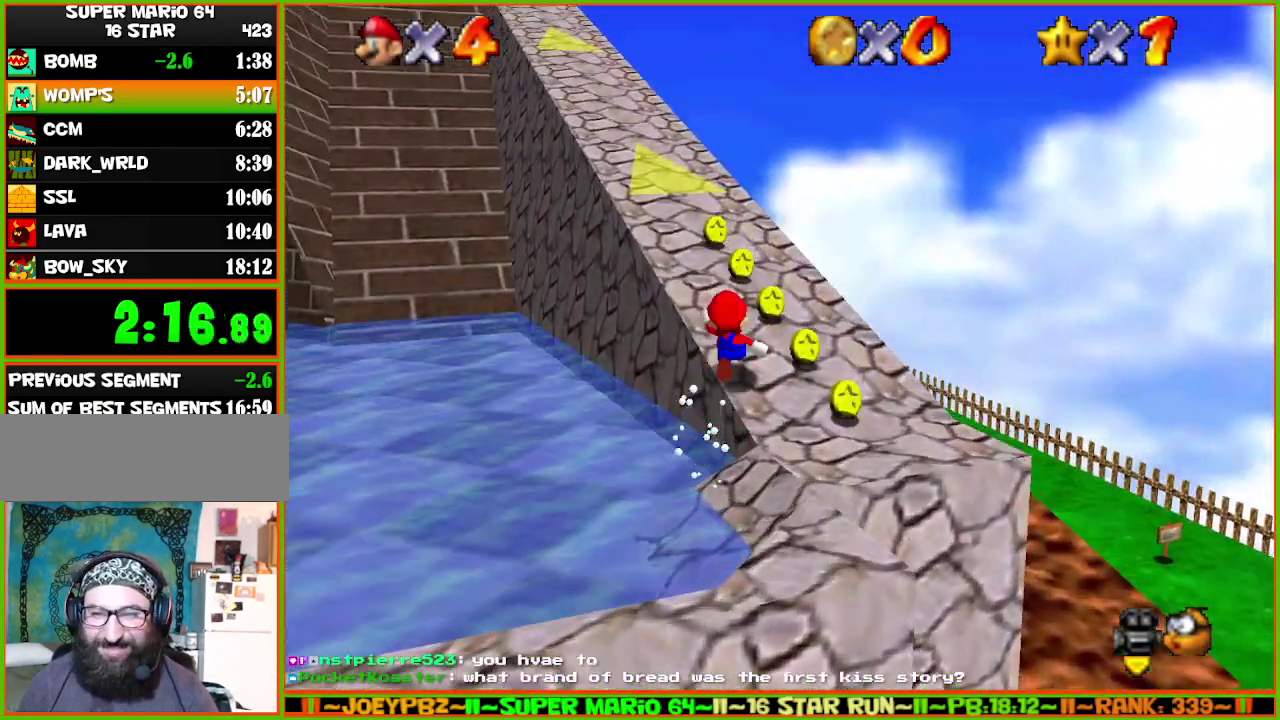
{"buttons": [], "left_stick": "up", "events": [[233, "A", "down"], [250, "B", "down"], [450, "A", "up"], [450, "B", "up"]]}
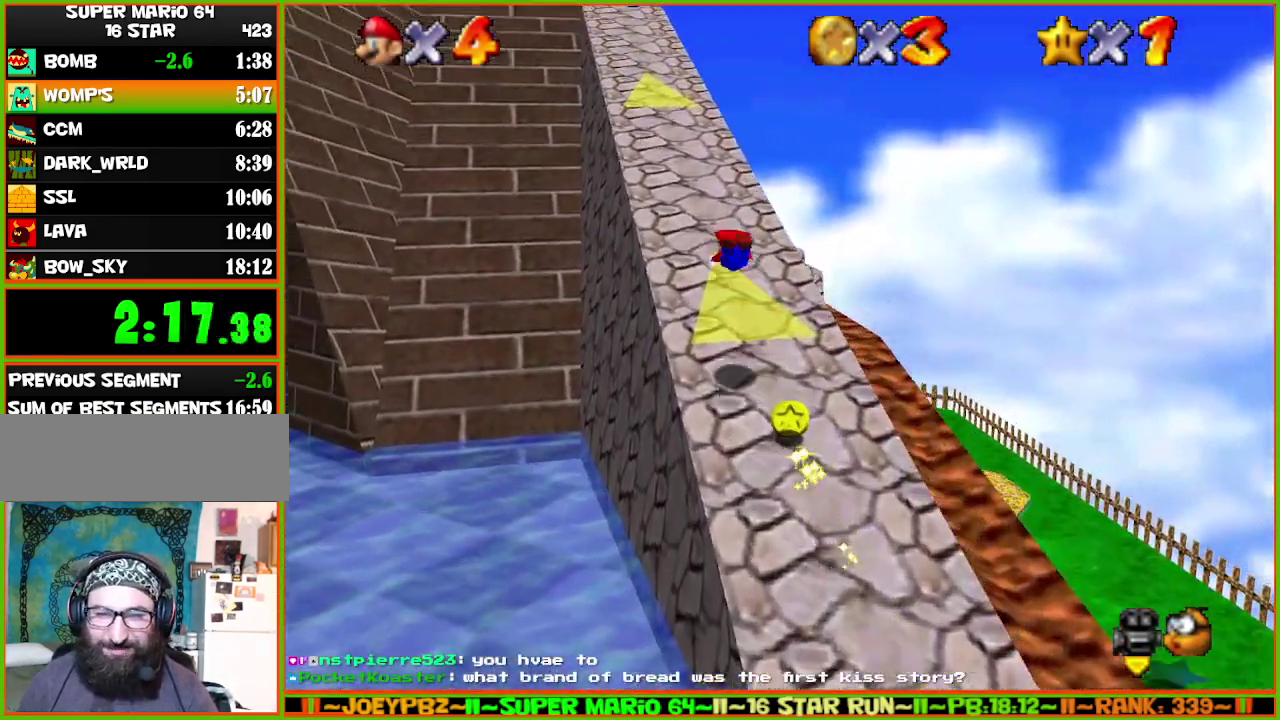
{"buttons": ["A", "B"], "left_stick": "up", "events": [[350, "A", "down"], [383, "B", "down"]]}
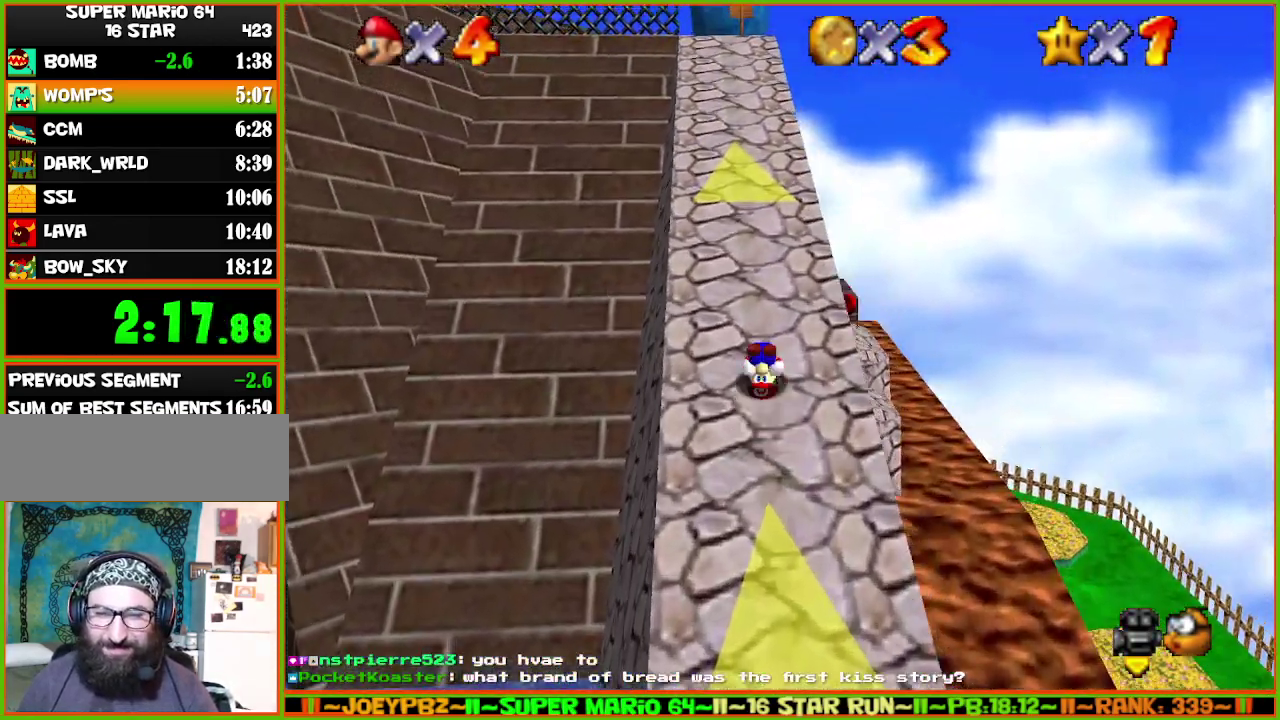
{"buttons": ["A", "B"], "left_stick": "up", "events": [[83, "B", "up"], [150, "A", "up"], [267, "A", "down"], [333, "B", "down"]]}
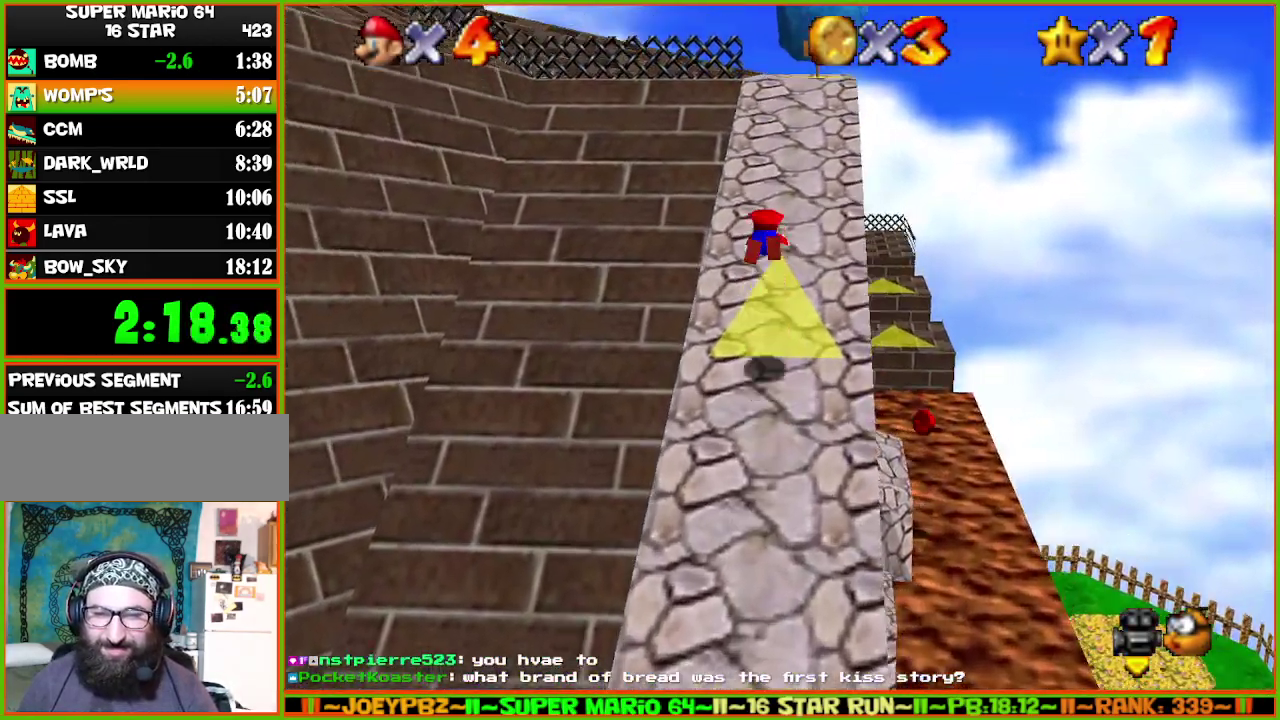
{"buttons": ["A", "B"], "left_stick": "up-right", "events": [[83, "A", "up"], [83, "B", "up"], [450, "A", "down"], [450, "B", "down"], [483, "left_stick", "up-right"]]}
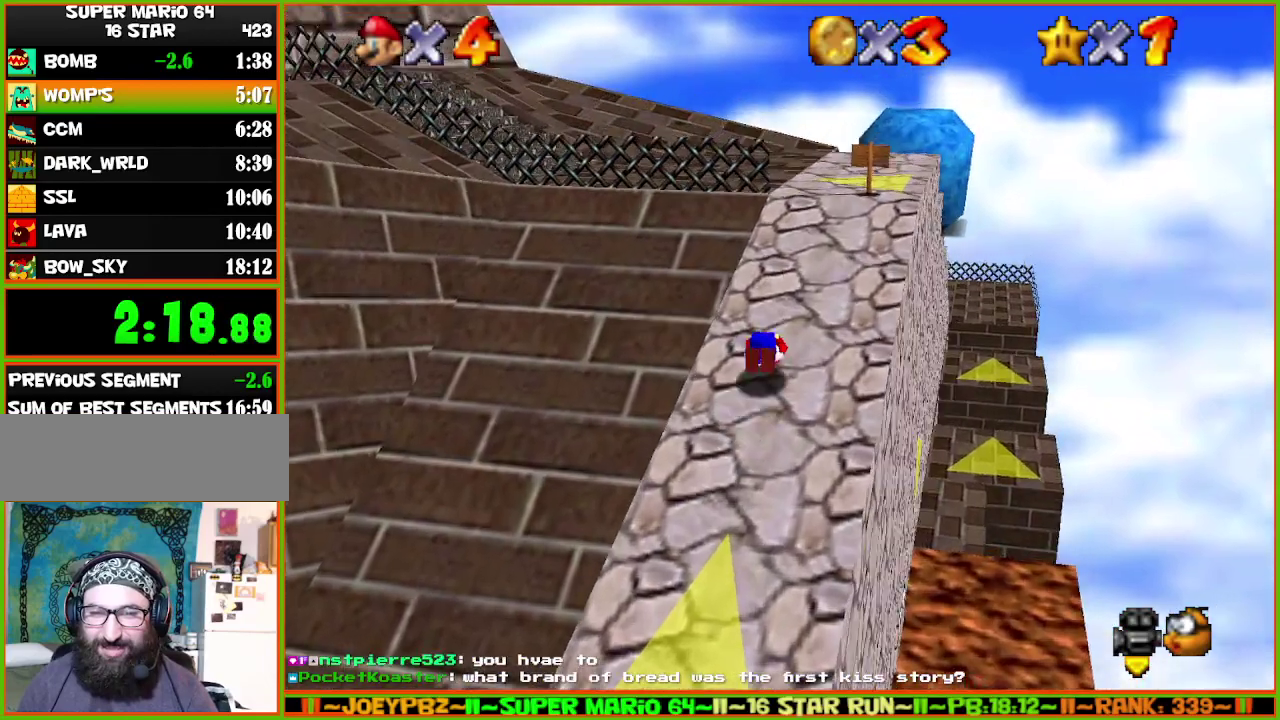
{"buttons": [], "left_stick": "up", "events": [[133, "A", "up"], [133, "B", "up"], [483, "left_stick", "up"]]}
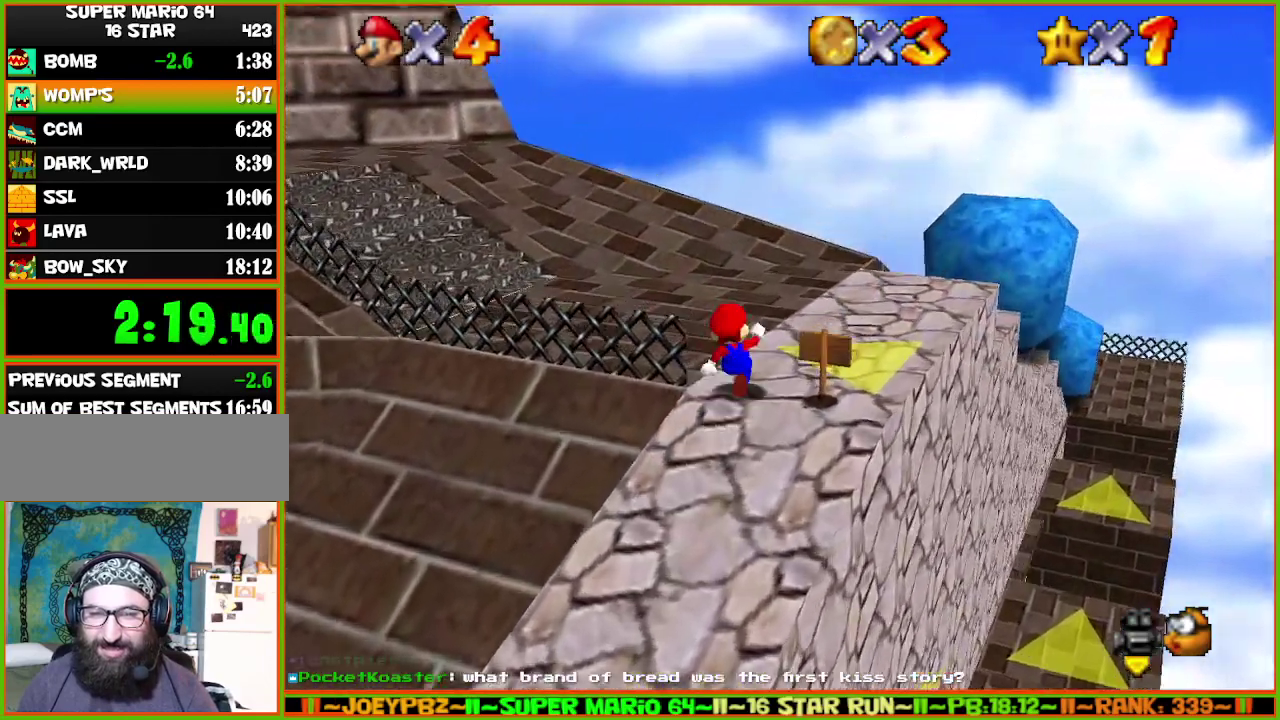
{"buttons": [], "left_stick": "up", "events": [[83, "C_RIGHT", "down"], [133, "C_RIGHT", "up"], [283, "A", "down"], [350, "A", "up"]]}
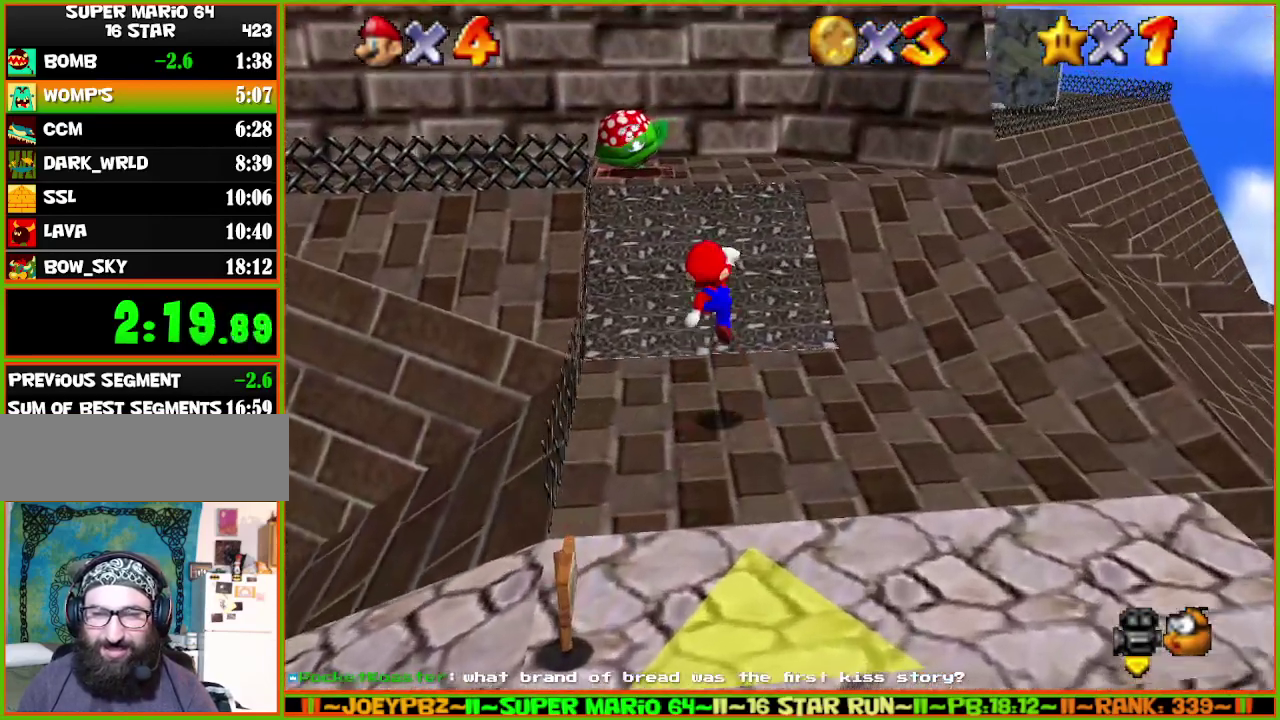
{"buttons": [], "left_stick": "up", "events": [[333, "A", "down"], [500, "A", "up"]]}
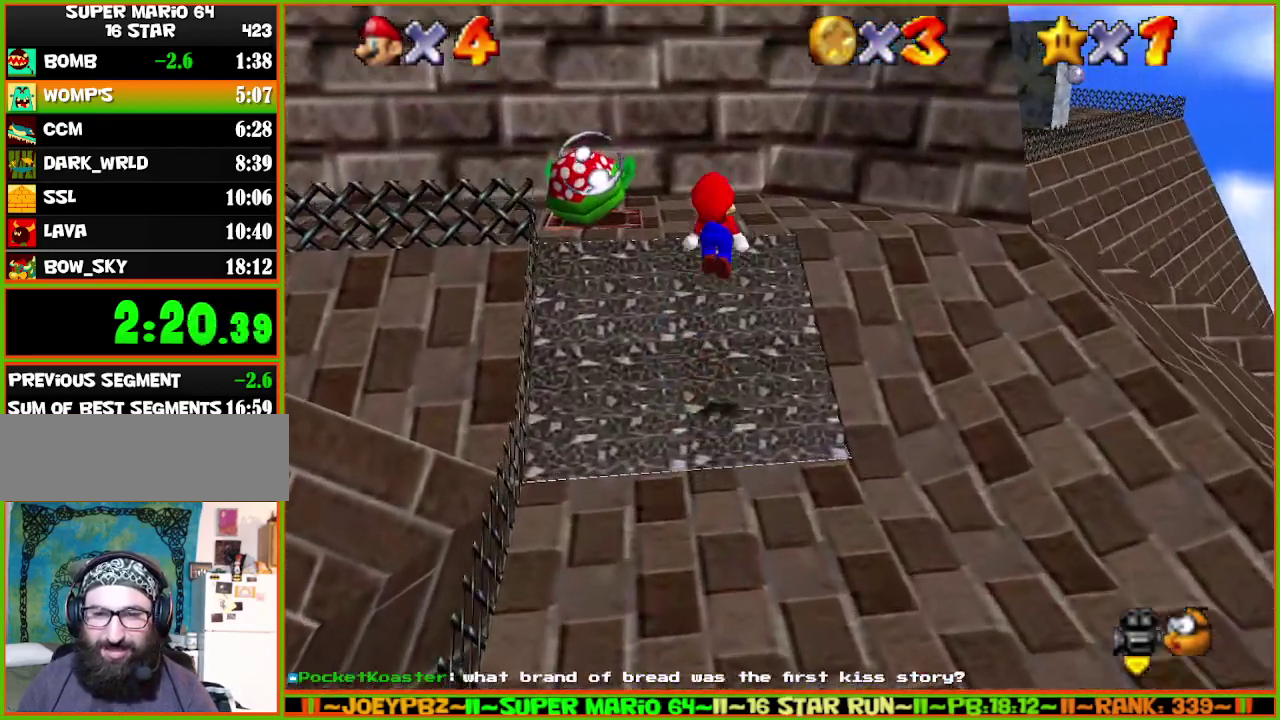
{"buttons": ["A"], "left_stick": "up", "events": [[50, "left_stick", "up-left"], [367, "left_stick", "up"], [433, "A", "down"]]}
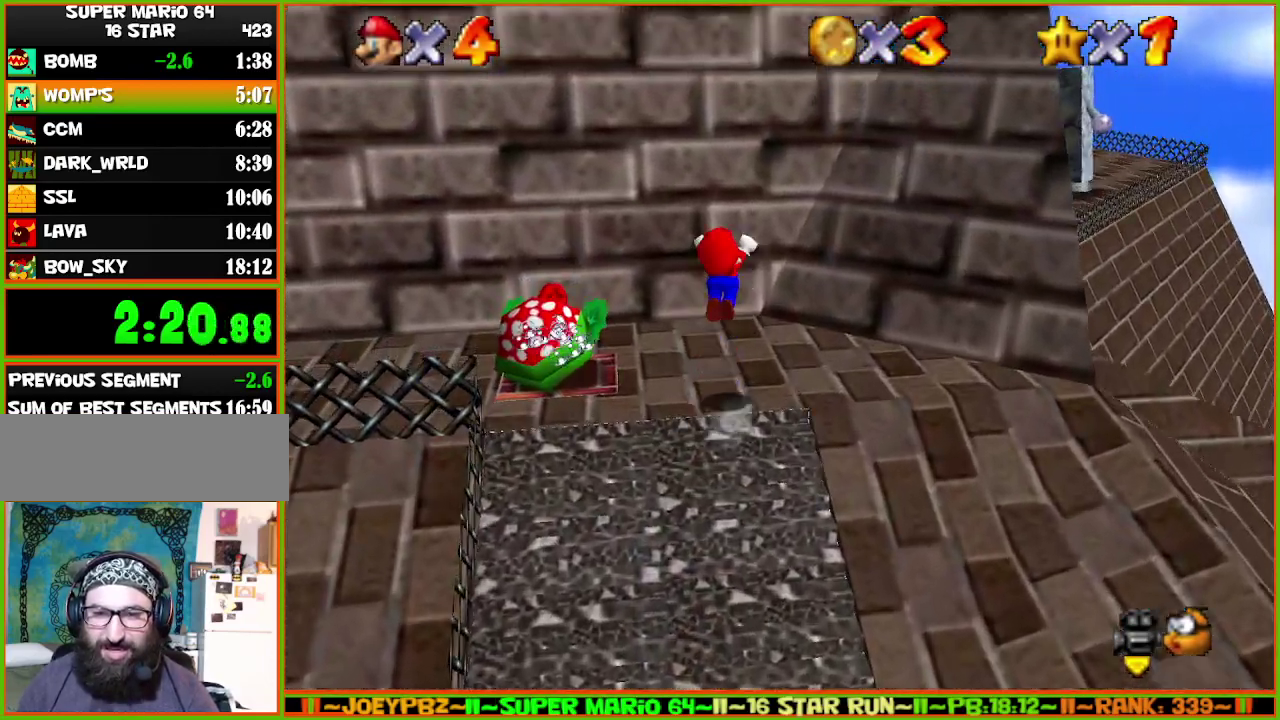
{"buttons": [], "left_stick": "center", "events": [[417, "A", "up"], [500, "left_stick", "center"]]}
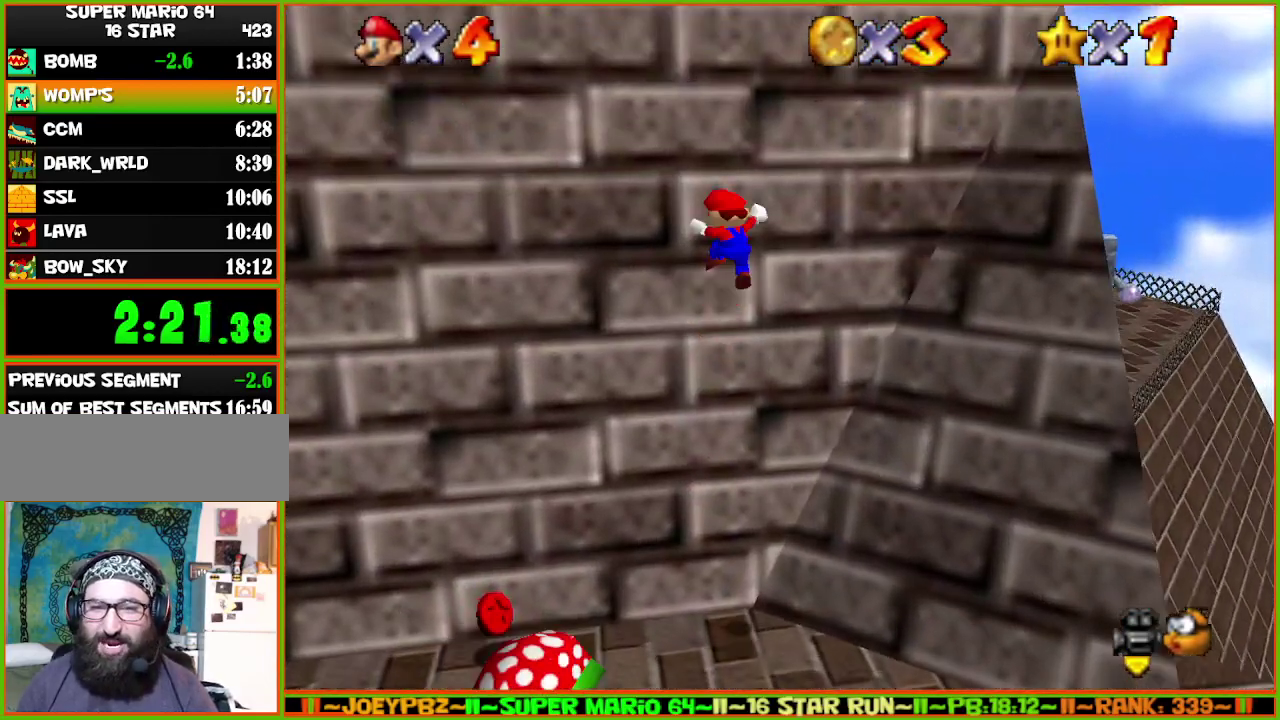
{"buttons": ["B"], "left_stick": "down-right", "events": [[67, "A", "down"], [67, "left_stick", "down-right"], [417, "A", "up"], [500, "B", "down"]]}